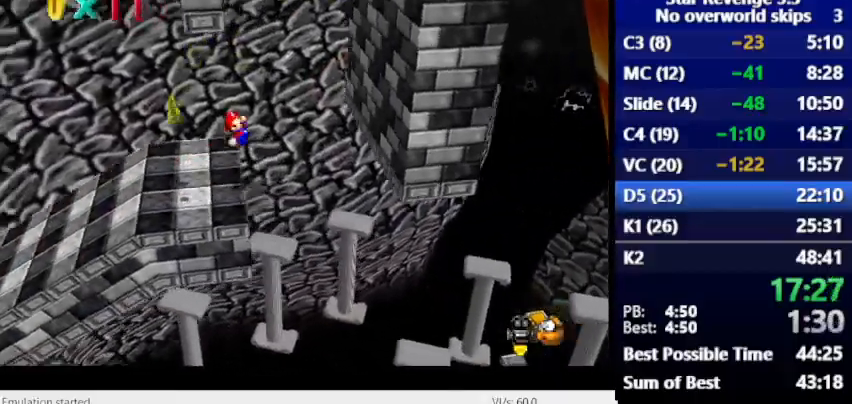
Gameplay with keyboard; each line is a JSON object with the keys held at the frame after it. "events" lists presses ("down") and releases ("up") of "alt_l", "alt_r", "caps_lock", "ctrl_l", "ctrl_r", "down", "escape", "left", "num6", "return", "right", "shift_l", "shift_r", "space", "super", "tab", "tilde" and "up" between this image and that frame as [ms after this image, input, new state], when the widget could be followed in between. No other keys are recorded. Mouse input is not recorded.
{"keys": ["num6"], "events": []}
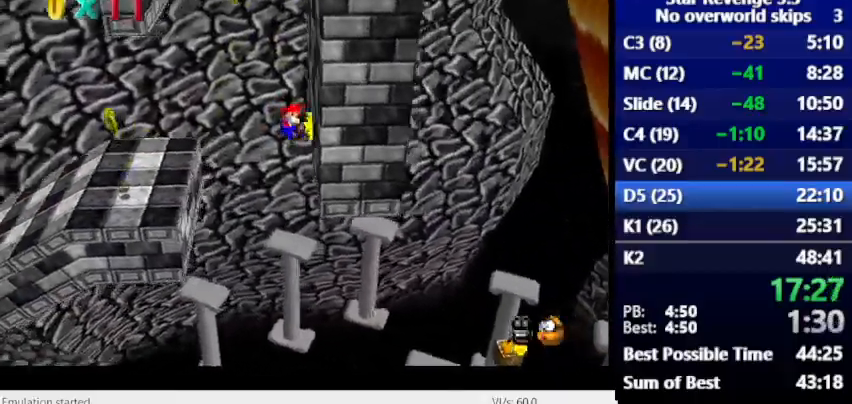
{"keys": ["space"], "events": [[33, "space", "down"], [67, "num6", "up"], [400, "space", "up"], [500, "space", "down"]]}
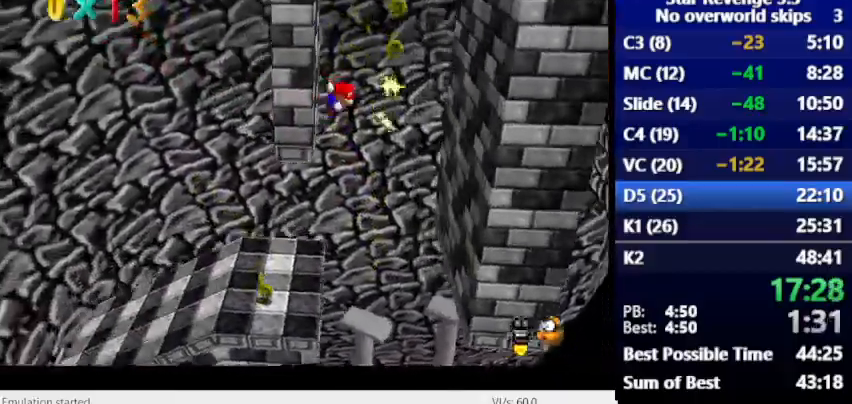
{"keys": ["num6"], "events": [[67, "num6", "down"], [367, "space", "up"]]}
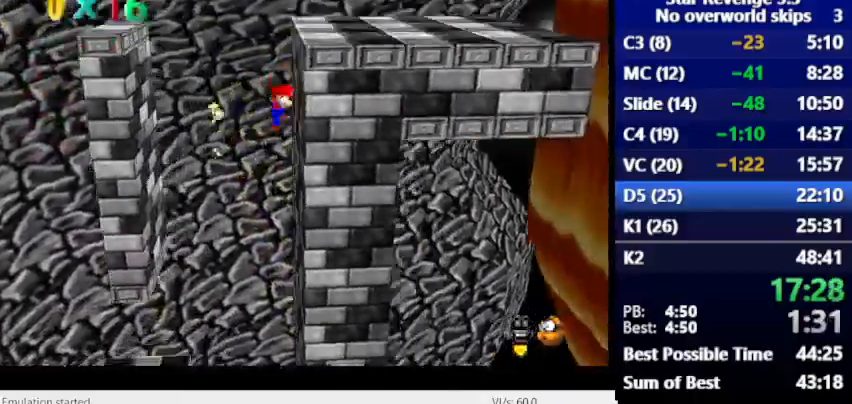
{"keys": [], "events": [[33, "num6", "up"], [100, "space", "down"], [167, "space", "up"]]}
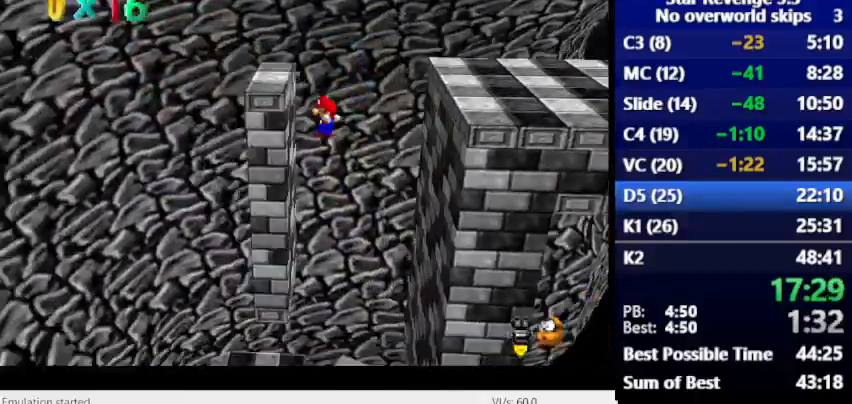
{"keys": ["num6"], "events": [[200, "space", "down"], [233, "num6", "down"], [467, "space", "up"]]}
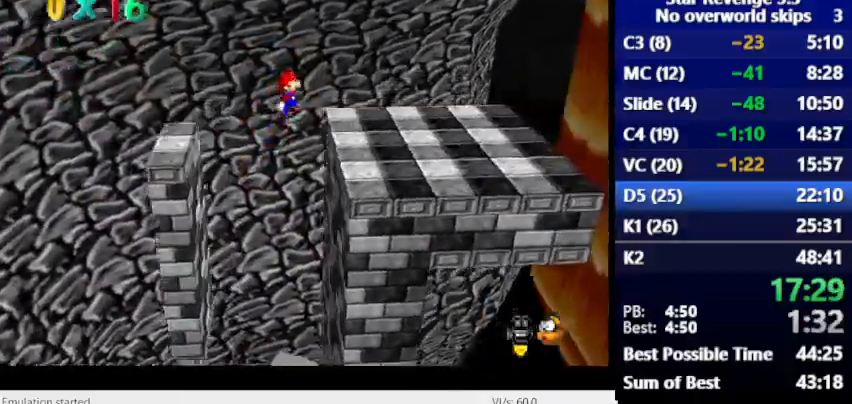
{"keys": ["num6"], "events": []}
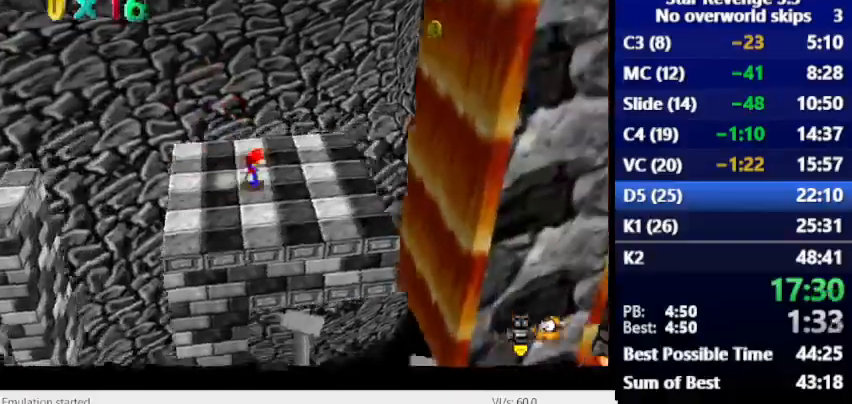
{"keys": ["num6"], "events": [[67, "space", "down"], [167, "space", "up"]]}
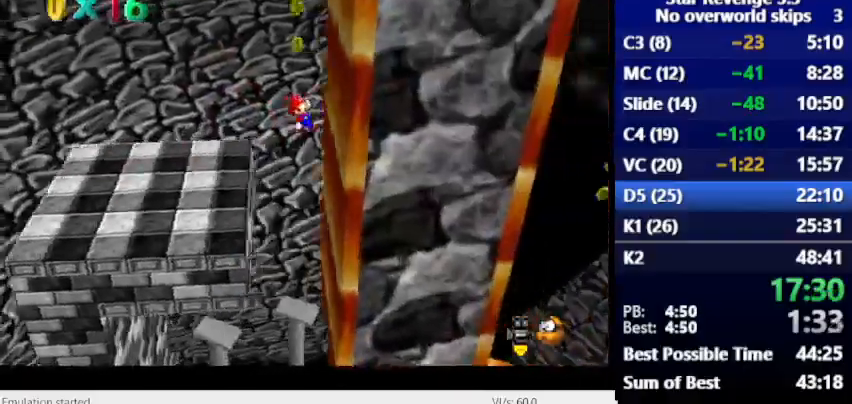
{"keys": [], "events": [[100, "num6", "up"]]}
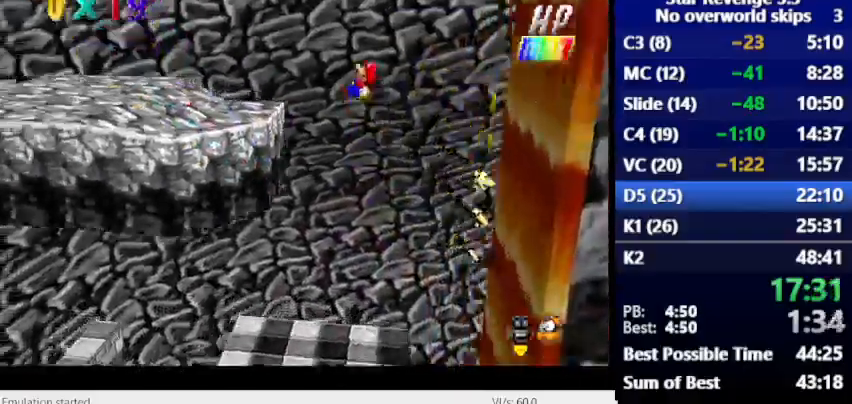
{"keys": [], "events": []}
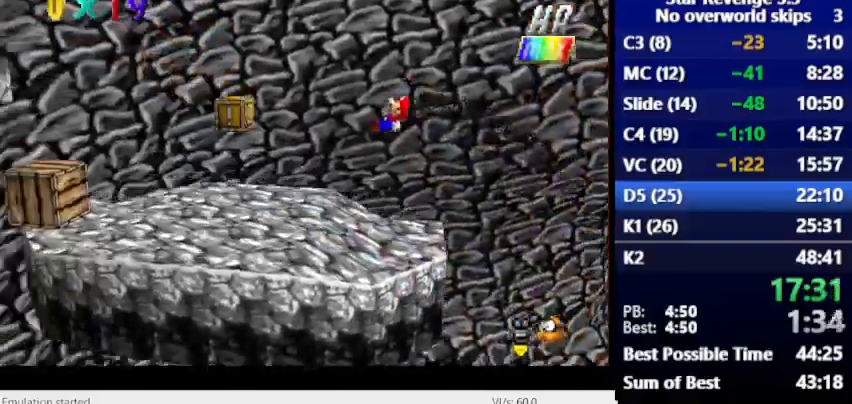
{"keys": [], "events": []}
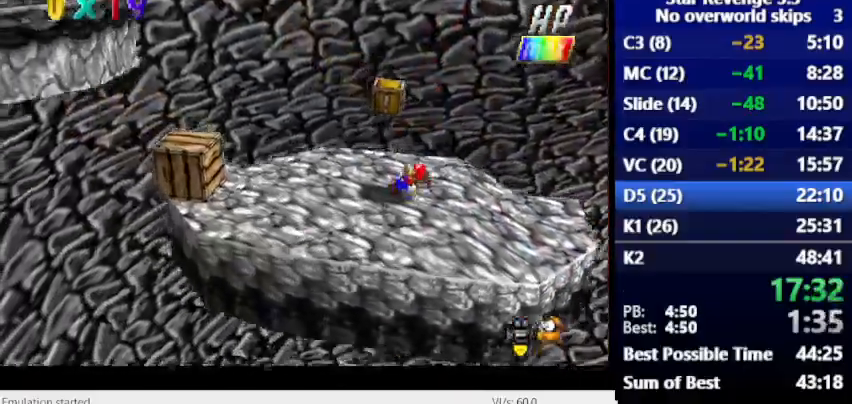
{"keys": [], "events": []}
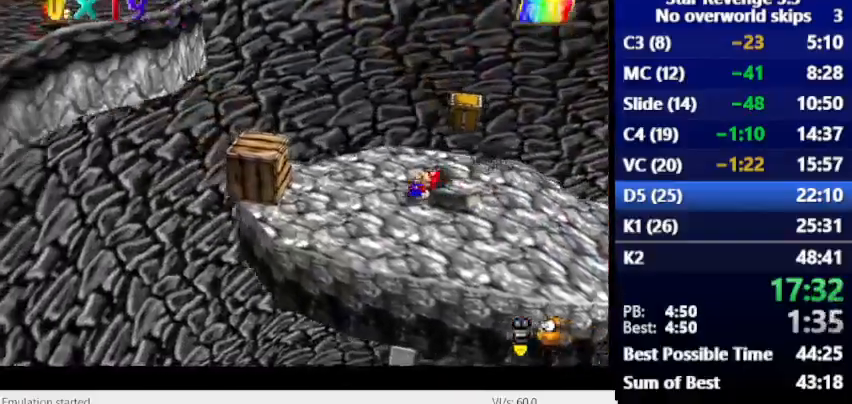
{"keys": [], "events": [[233, "space", "down"], [467, "space", "up"]]}
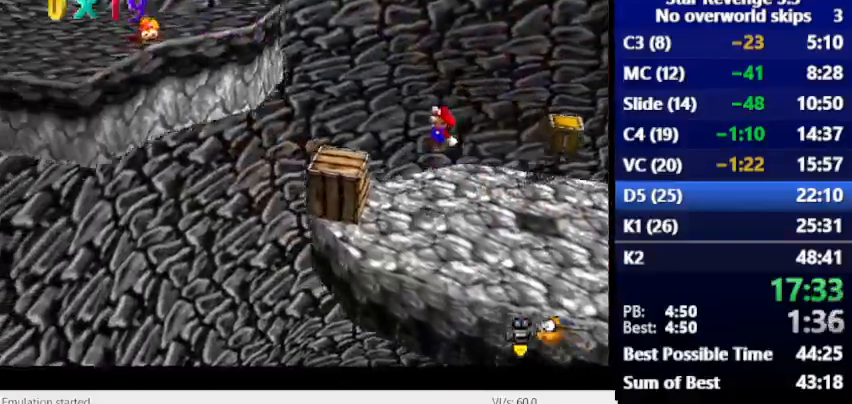
{"keys": ["space"], "events": [[467, "space", "down"]]}
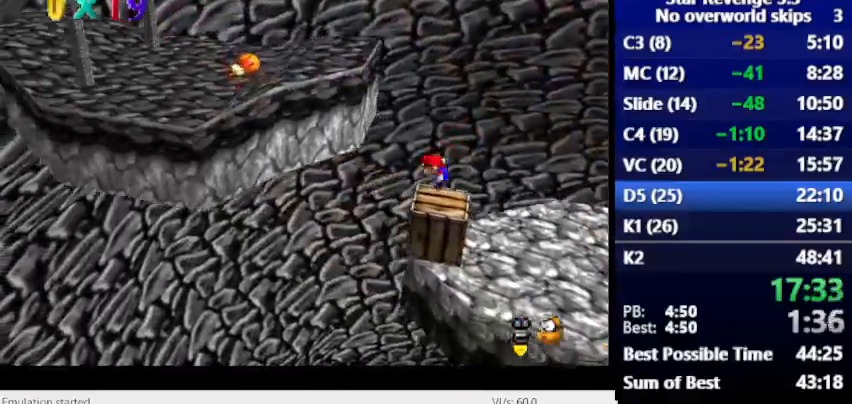
{"keys": [], "events": [[400, "space", "up"]]}
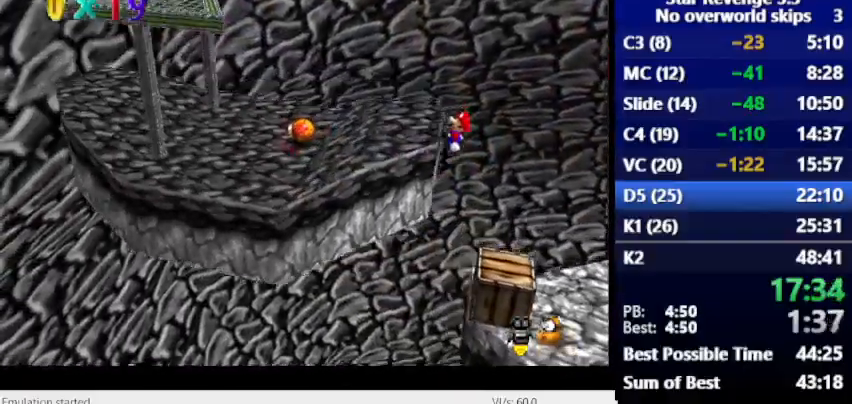
{"keys": [], "events": [[167, "space", "down"], [300, "space", "up"]]}
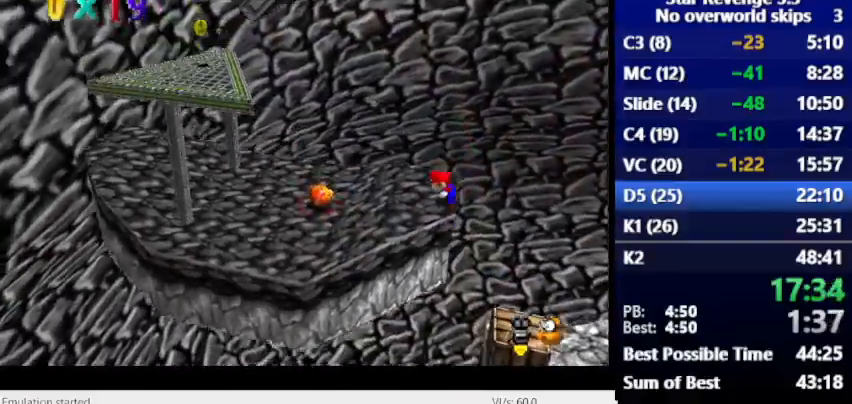
{"keys": [], "events": [[300, "space", "down"], [367, "space", "up"]]}
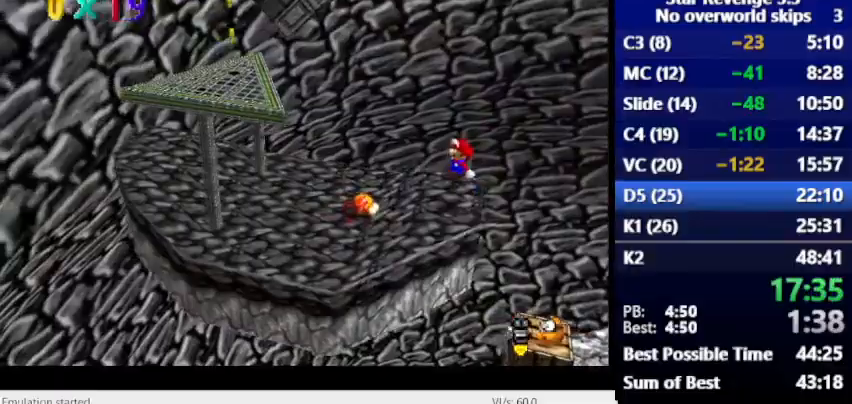
{"keys": ["space"], "events": [[333, "space", "down"]]}
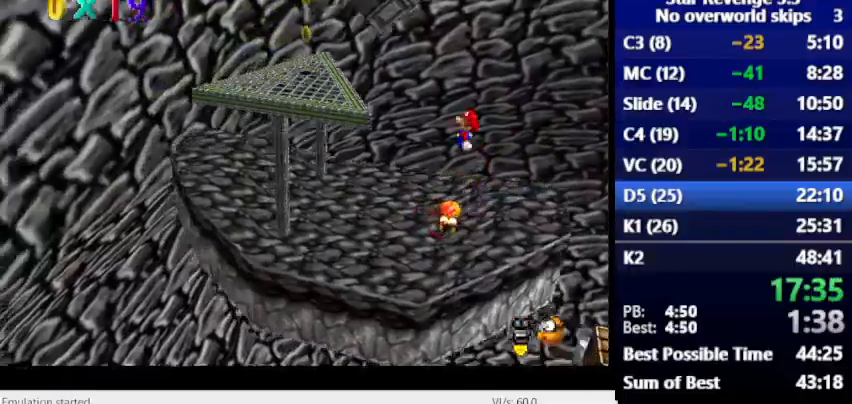
{"keys": [], "events": [[200, "num6", "down"], [267, "space", "up"], [300, "num6", "up"]]}
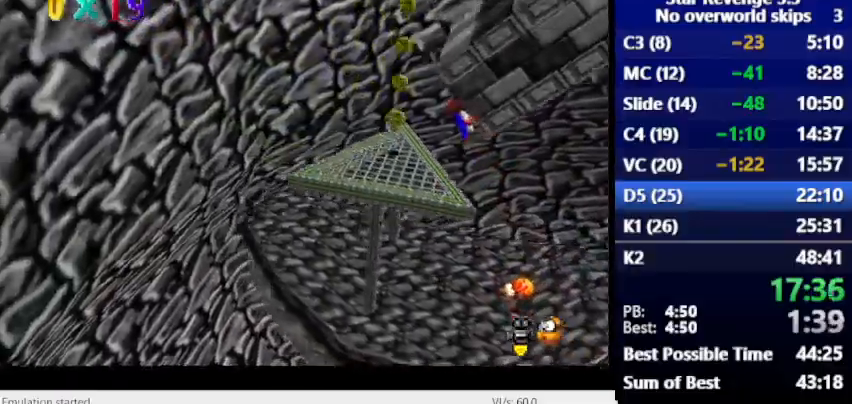
{"keys": ["num6", "space"], "events": [[300, "num6", "down"], [433, "space", "down"]]}
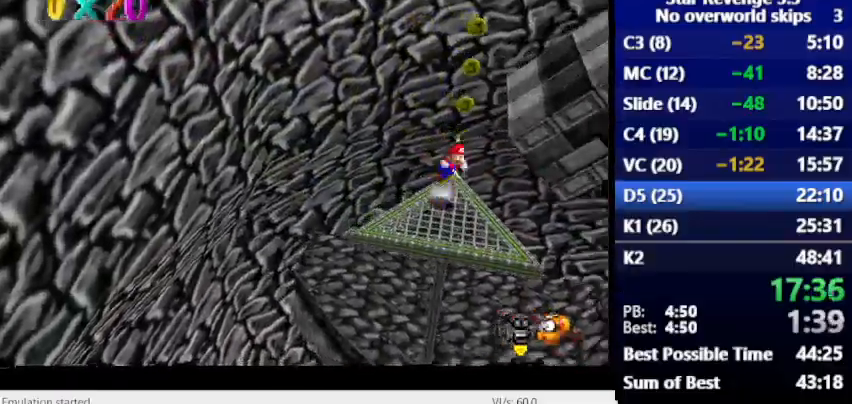
{"keys": ["num6"], "events": [[267, "space", "up"]]}
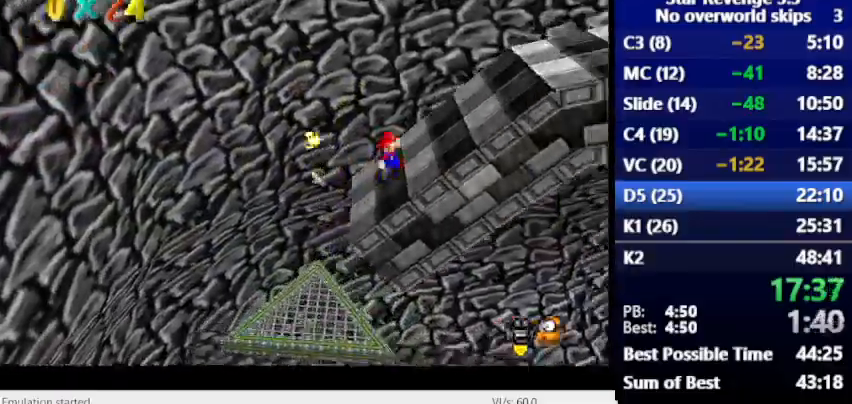
{"keys": ["num6"], "events": []}
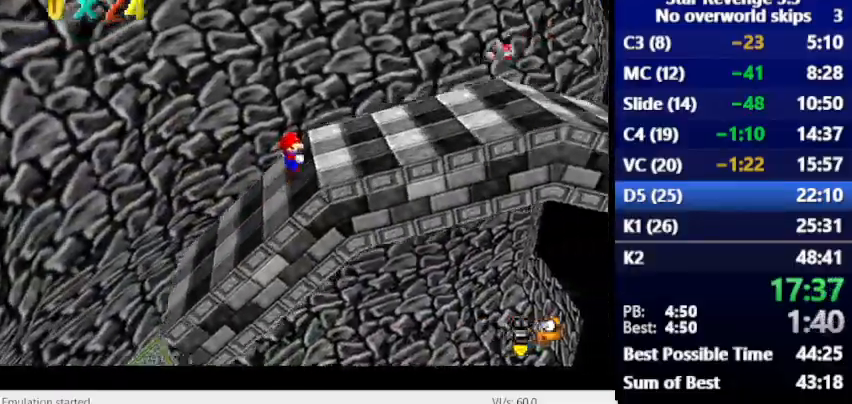
{"keys": ["num6"], "events": []}
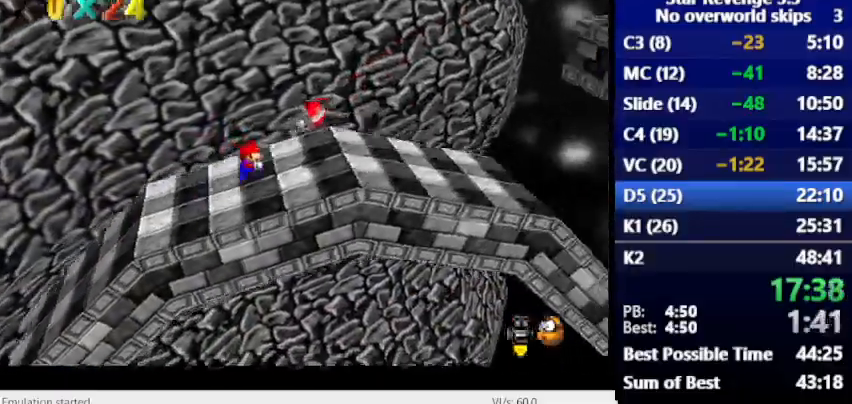
{"keys": ["num6"], "events": [[167, "space", "down"], [233, "space", "up"]]}
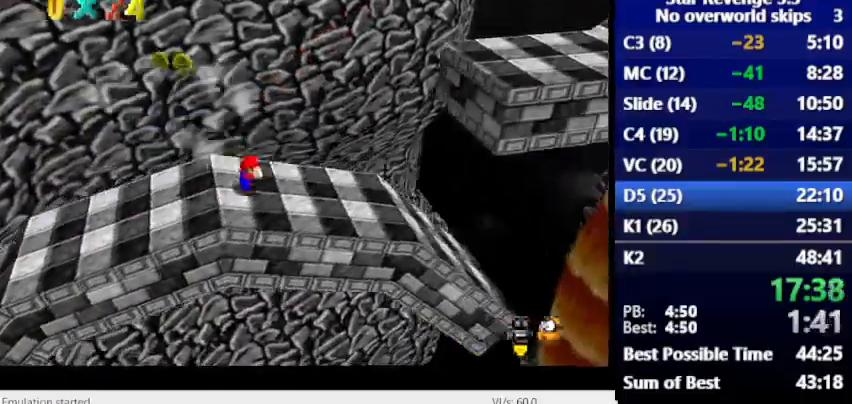
{"keys": ["num6", "space"], "events": [[200, "space", "down"]]}
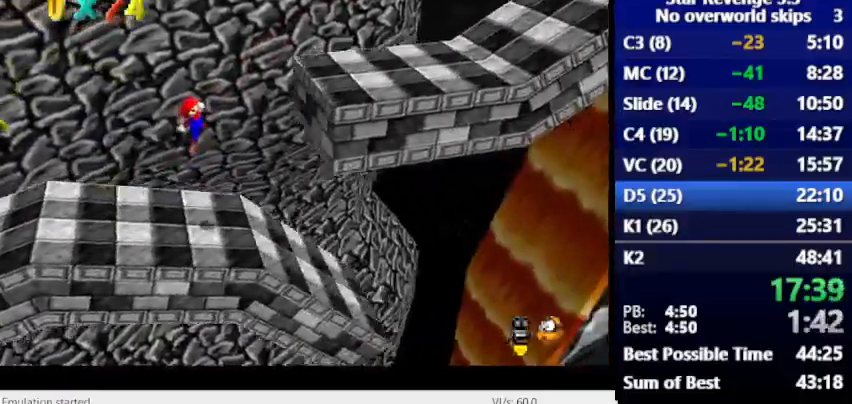
{"keys": ["num6", "space"], "events": [[267, "space", "up"], [433, "space", "down"]]}
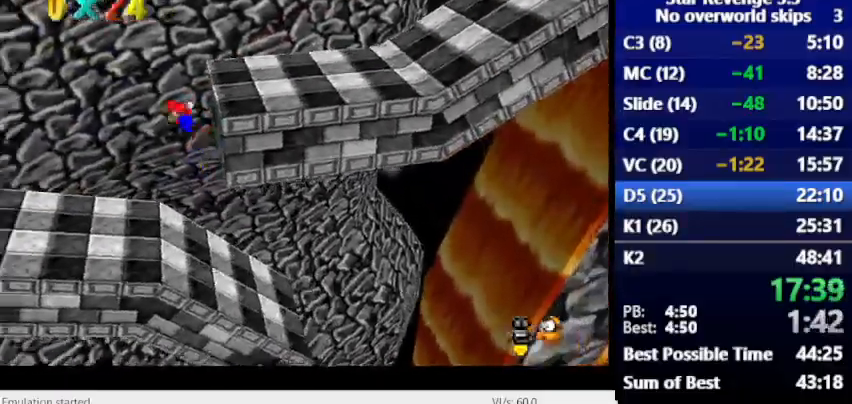
{"keys": [], "events": [[200, "space", "up"], [233, "num6", "up"]]}
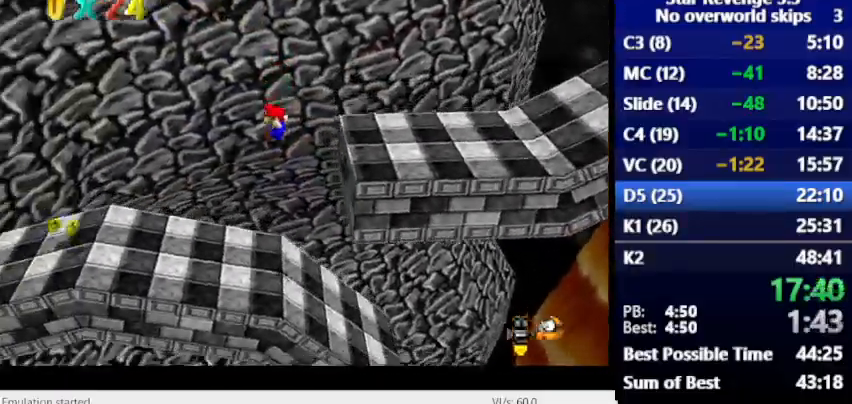
{"keys": [], "events": []}
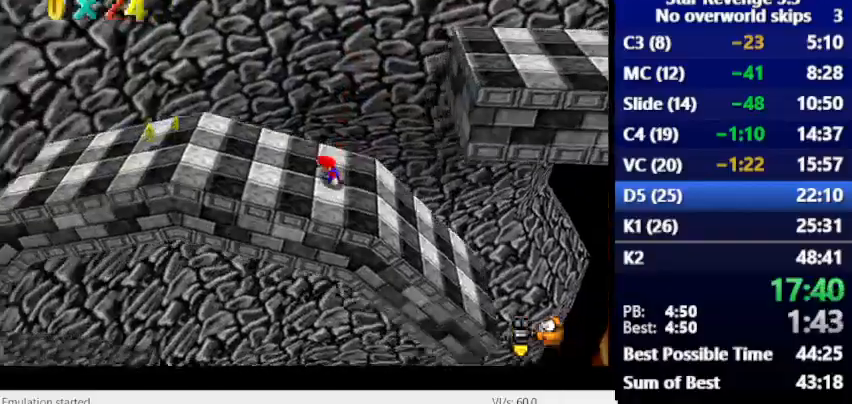
{"keys": ["num6"], "events": [[200, "num6", "down"]]}
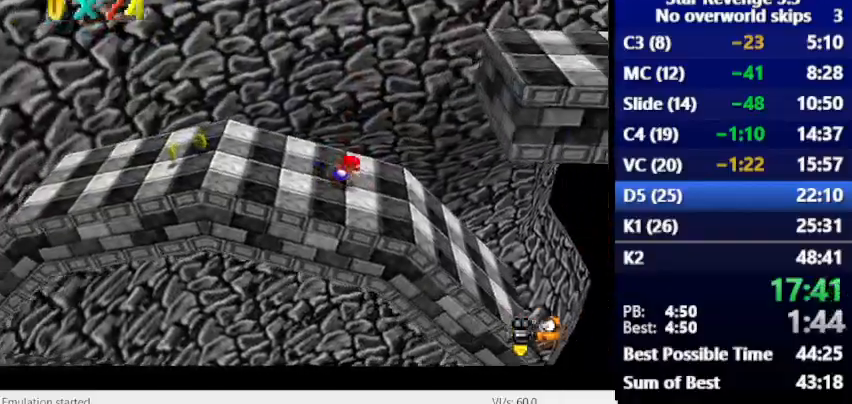
{"keys": ["num6"], "events": [[100, "space", "down"], [300, "space", "up"]]}
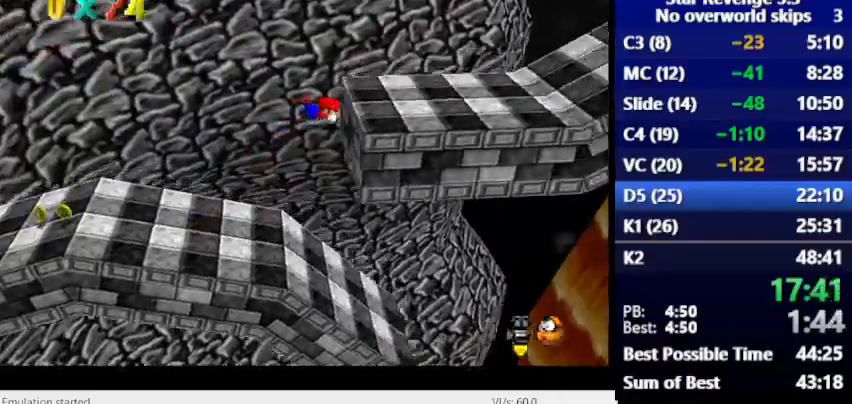
{"keys": ["num6"], "events": []}